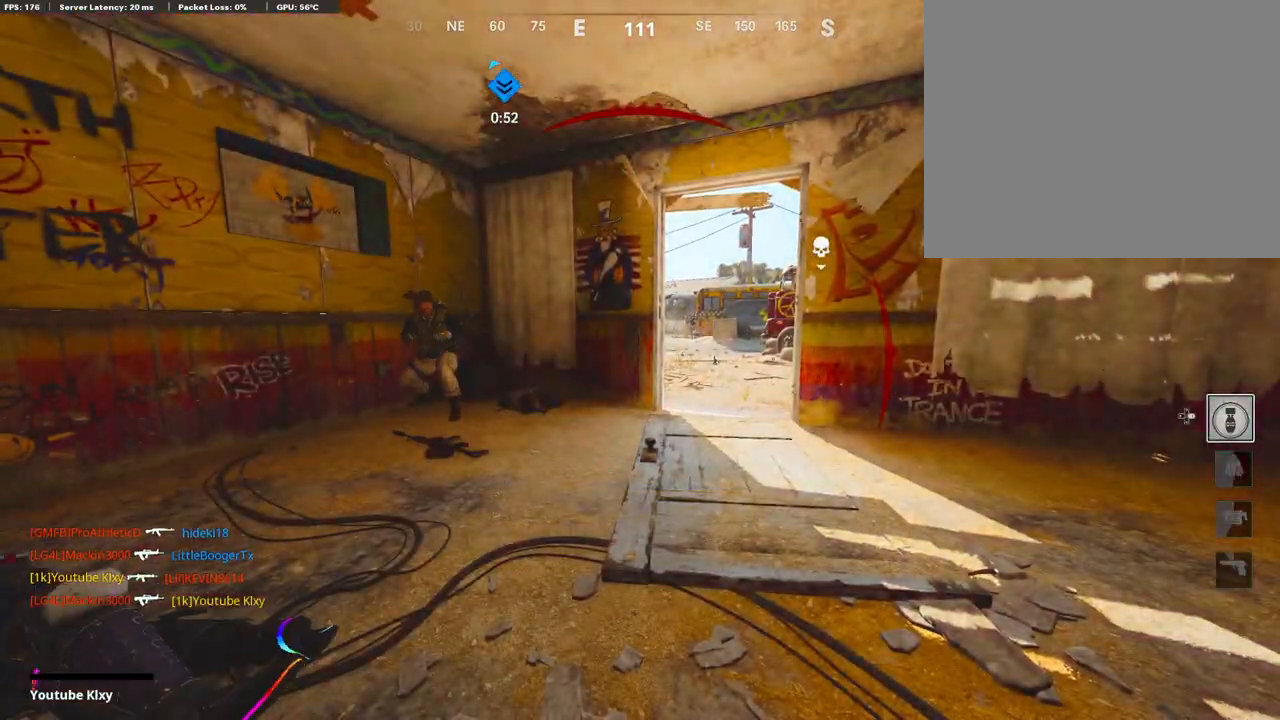
Gameplay with a controller (PlayStation layout); each line is a JSON object with the inputs held at the frame after it. "events" lists button and stick changes between this image and that frame as [ms after this image, input, new state], when the widget could be followed in between.
{"buttons": [], "left_stick": "center", "right_stick": "center", "events": []}
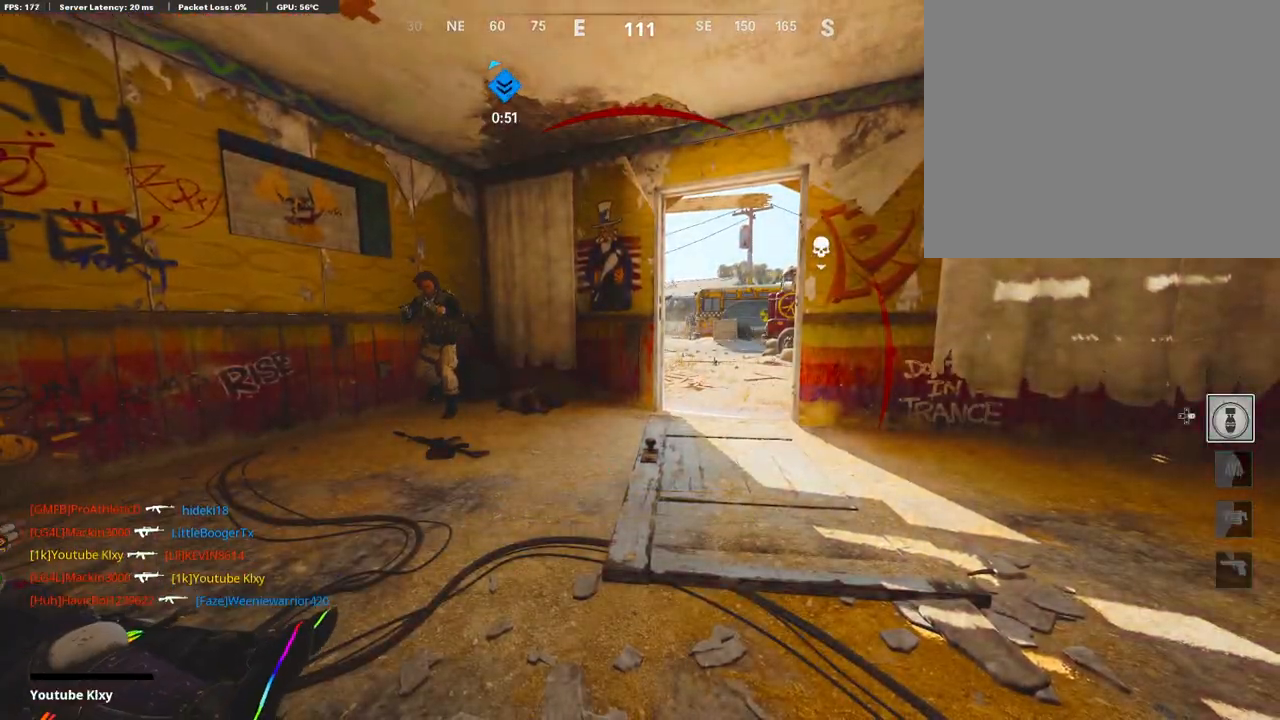
{"buttons": ["CROSS", "SQUARE"], "left_stick": "center", "right_stick": "center", "events": [[386, "SQUARE", "down"], [470, "CROSS", "down"]]}
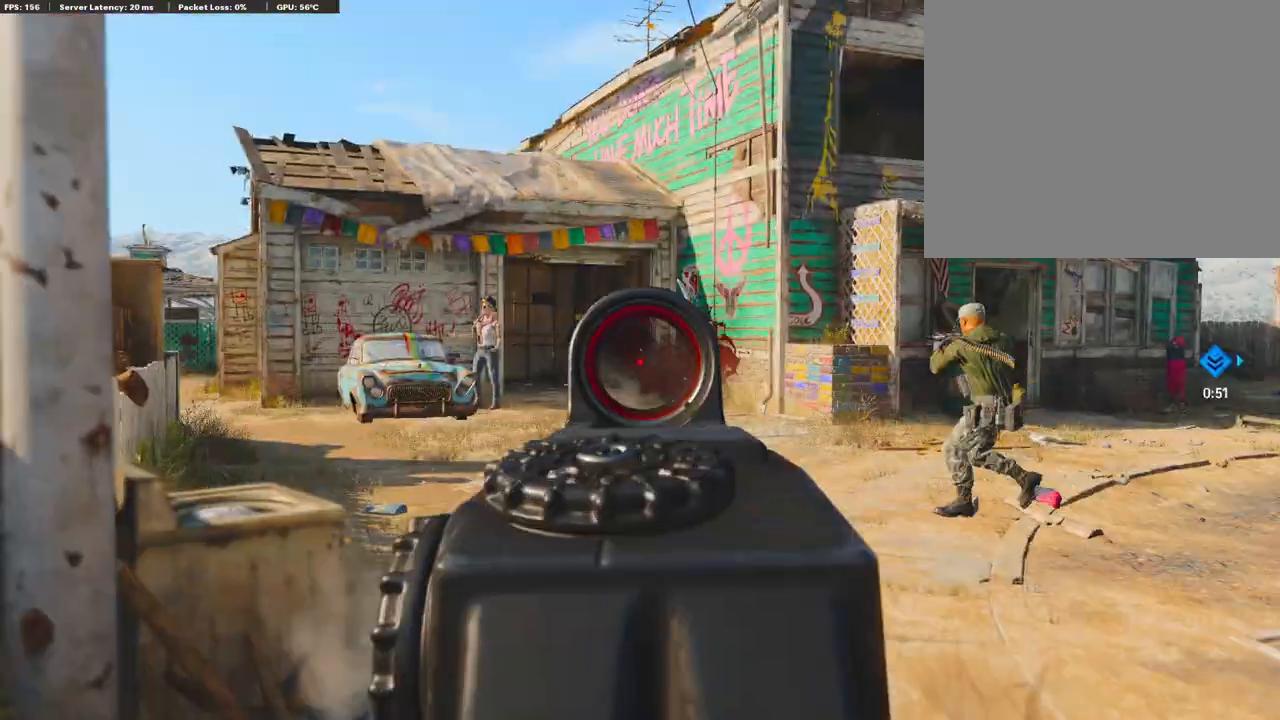
{"buttons": ["TRIANGLE"], "left_stick": "up", "right_stick": "center", "events": [[50, "CROSS", "up"], [84, "SQUARE", "up"], [151, "SQUARE", "down"], [201, "CROSS", "down"], [319, "CROSS", "up"], [336, "SQUARE", "up"], [386, "left_stick", "up-right"], [436, "TRIANGLE", "down"], [487, "left_stick", "up"]]}
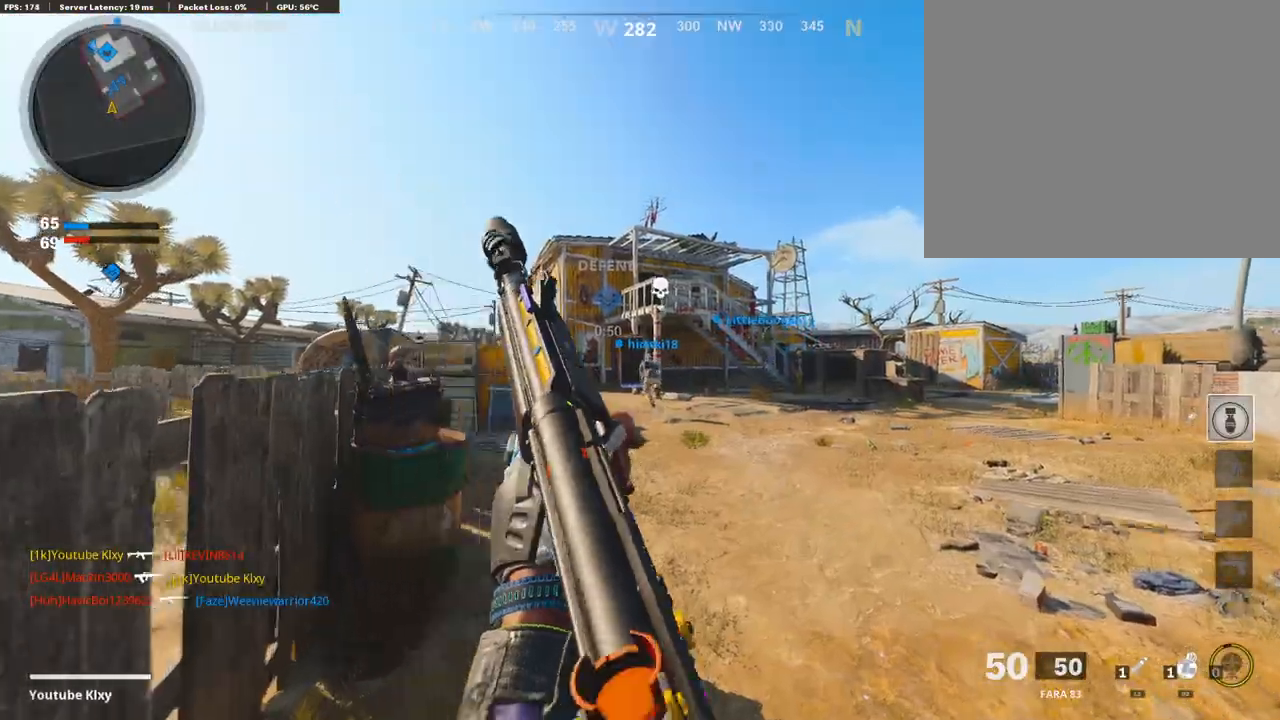
{"buttons": ["CROSS"], "left_stick": "up", "right_stick": "center", "events": [[50, "TRIANGLE", "up"], [84, "TRIANGLE", "down"], [218, "TRIANGLE", "up"], [235, "L3", "down"], [436, "L3", "up"], [487, "CROSS", "down"]]}
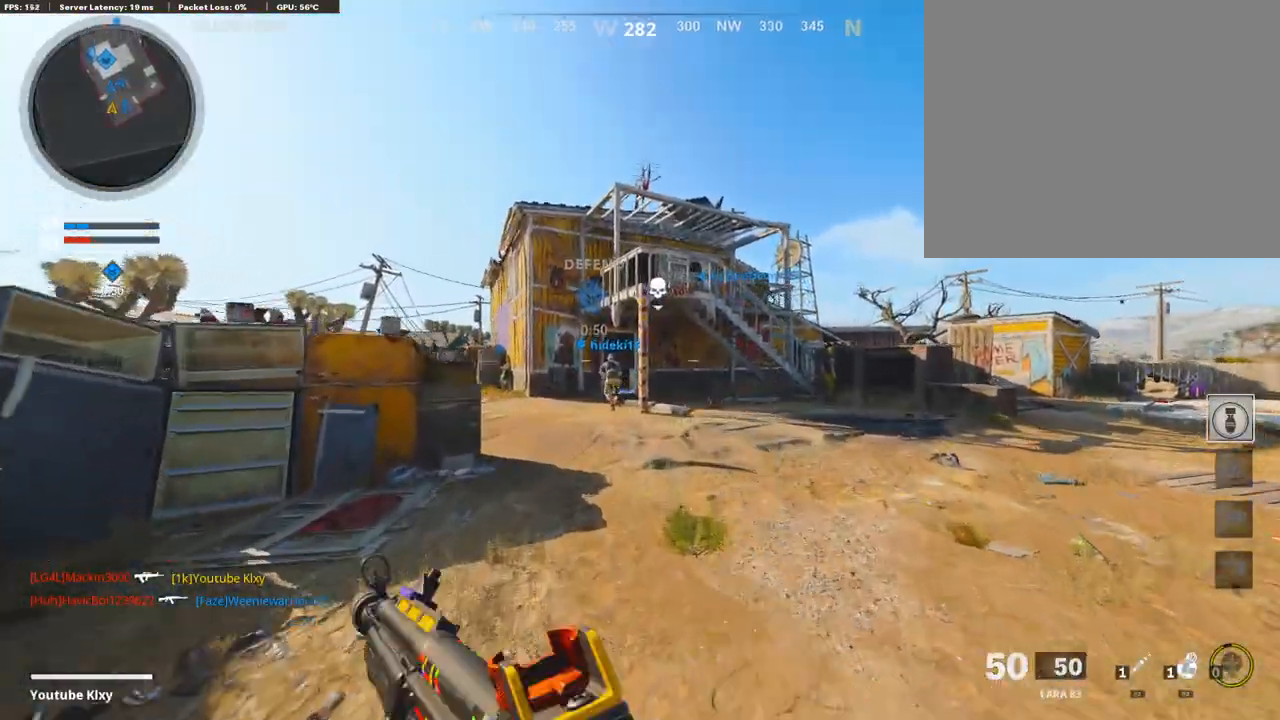
{"buttons": [], "left_stick": "up", "right_stick": "center", "events": [[151, "CROSS", "up"], [235, "TRIANGLE", "down"], [319, "TRIANGLE", "up"], [369, "TRIANGLE", "down"], [470, "TRIANGLE", "up"]]}
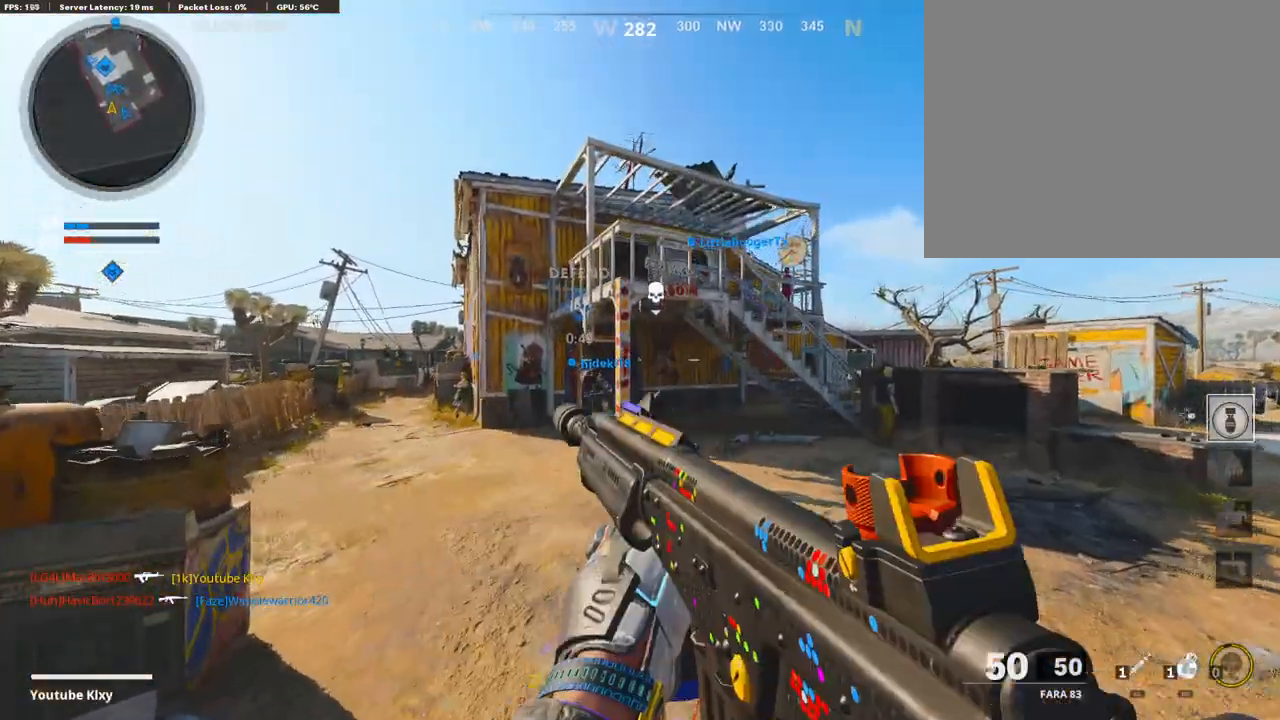
{"buttons": ["R3"], "left_stick": "up", "right_stick": "center", "events": [[487, "R3", "down"]]}
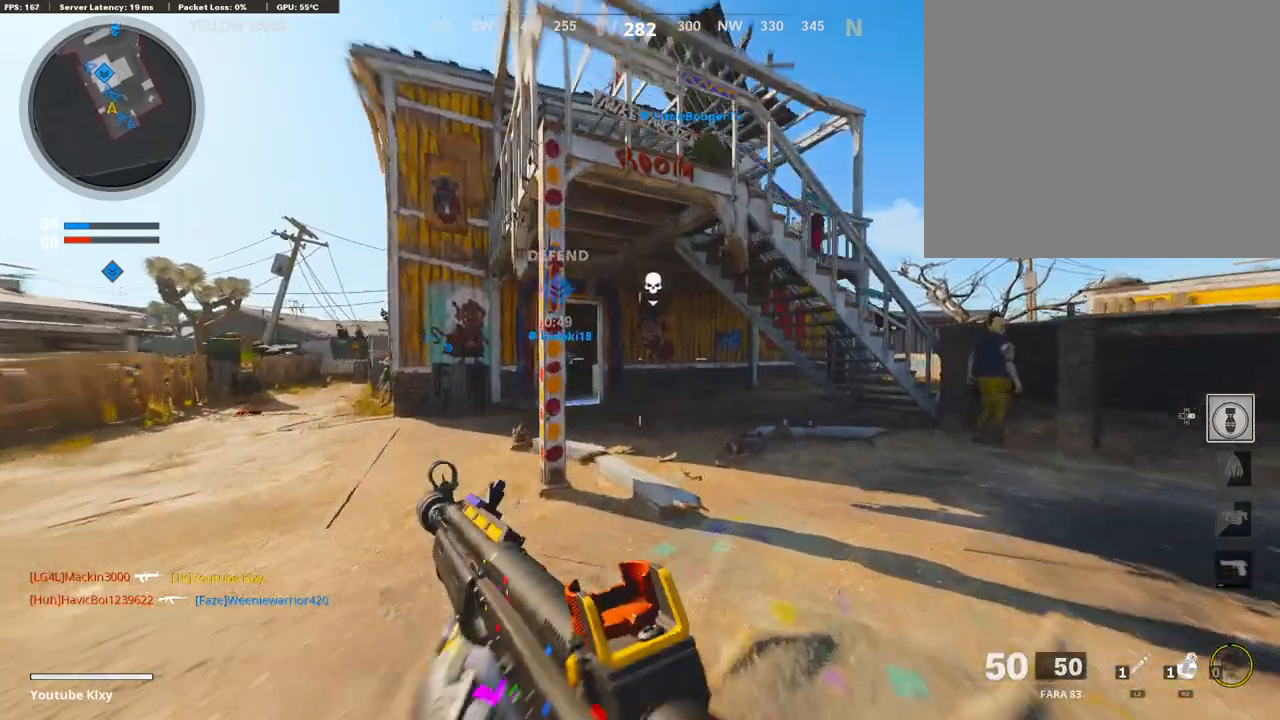
{"buttons": [], "left_stick": "up", "right_stick": "center", "events": [[117, "R3", "up"], [252, "L3", "down"], [252, "R3", "down"], [352, "L3", "up"], [352, "R3", "up"], [403, "right_stick", "down-left"], [504, "right_stick", "center"]]}
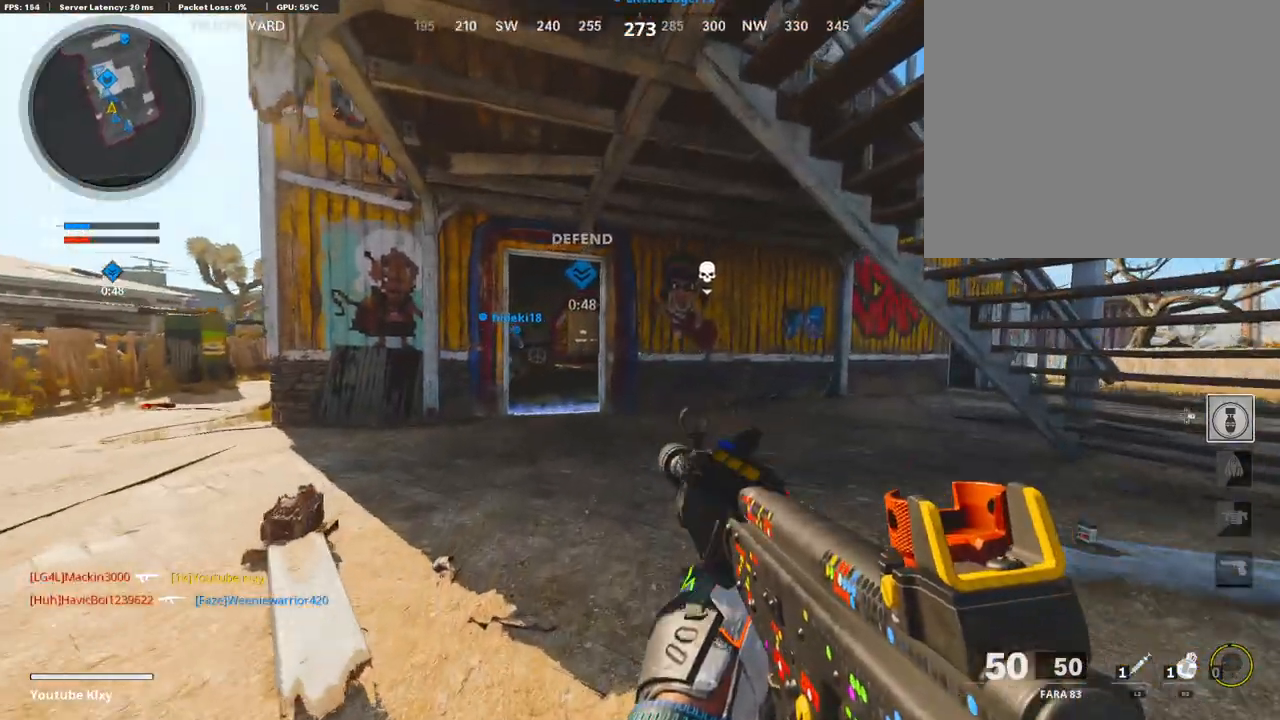
{"buttons": ["TRIANGLE"], "left_stick": "up", "right_stick": "center", "events": [[100, "TRIANGLE", "down"], [218, "TRIANGLE", "up"], [268, "TRIANGLE", "down"], [369, "TRIANGLE", "up"], [453, "TRIANGLE", "down"]]}
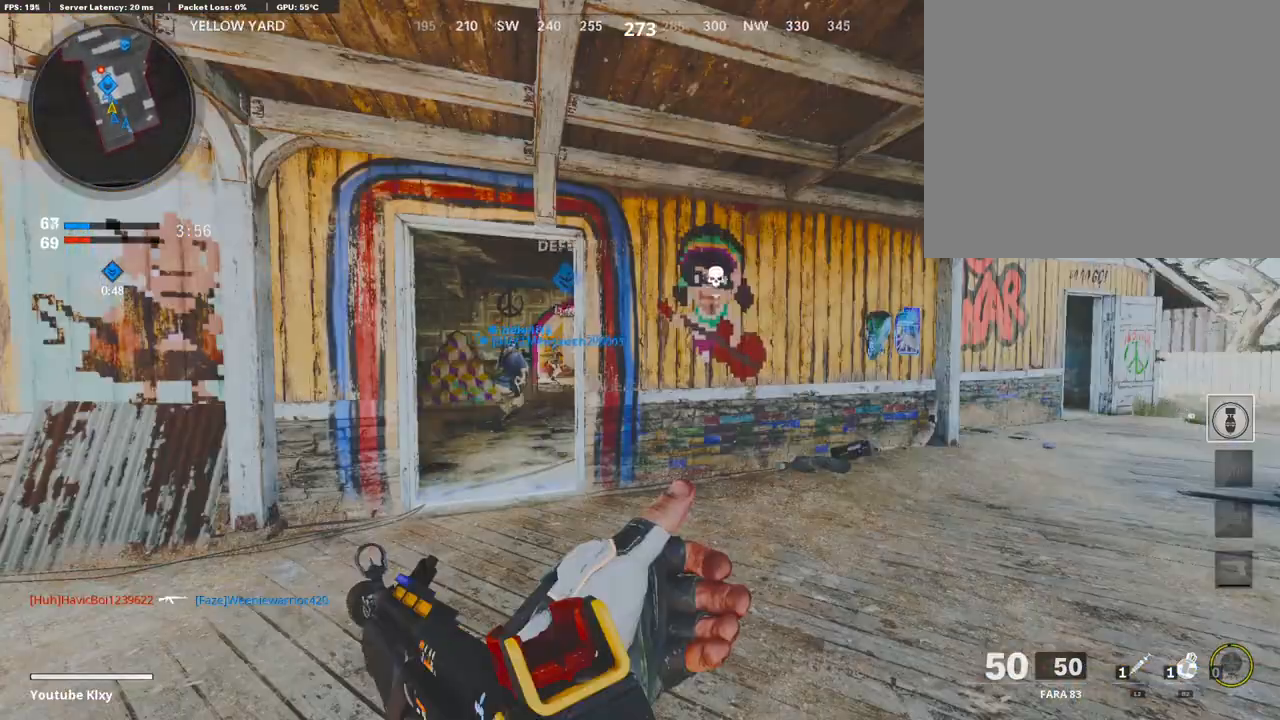
{"buttons": ["TRIANGLE"], "left_stick": "left", "right_stick": "center", "events": [[67, "TRIANGLE", "up"], [100, "TRIANGLE", "down"], [151, "TRIANGLE", "up"], [285, "TRIANGLE", "down"], [386, "TRIANGLE", "up"], [386, "left_stick", "left"], [436, "TRIANGLE", "down"]]}
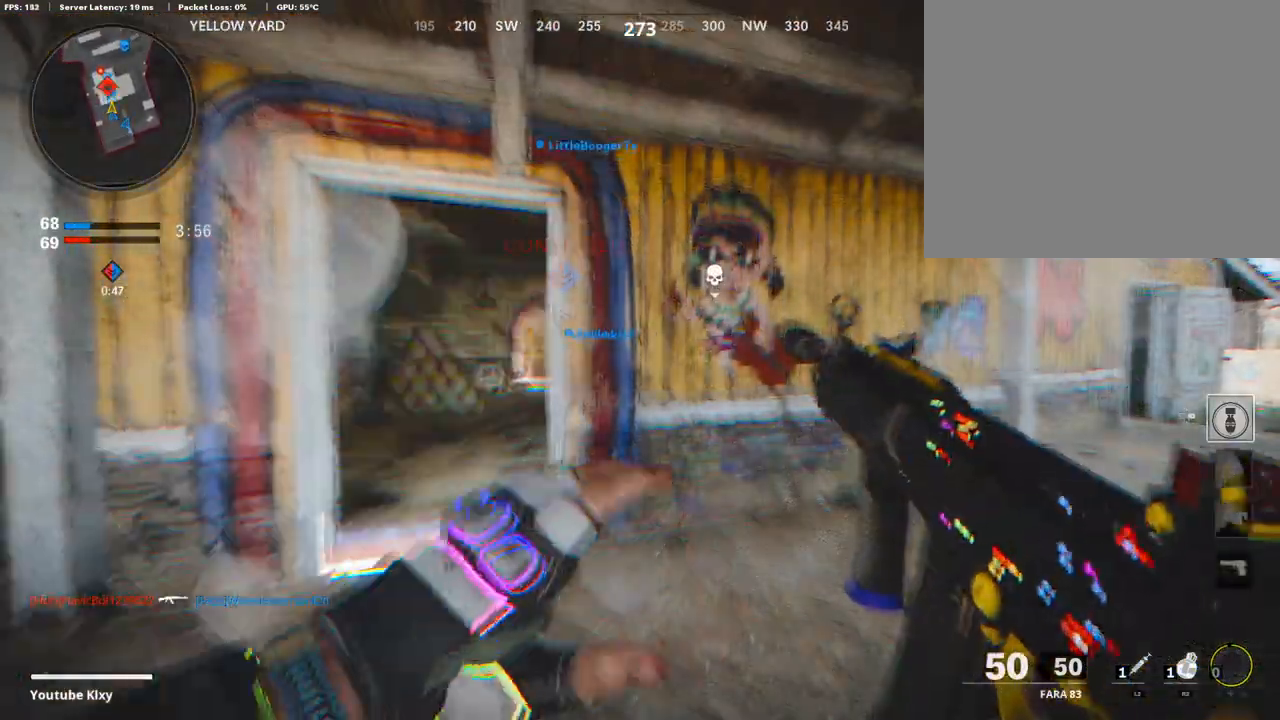
{"buttons": ["TRIANGLE"], "left_stick": "center", "right_stick": "center", "events": [[33, "left_stick", "center"], [67, "TRIANGLE", "up"], [201, "TRIANGLE", "down"]]}
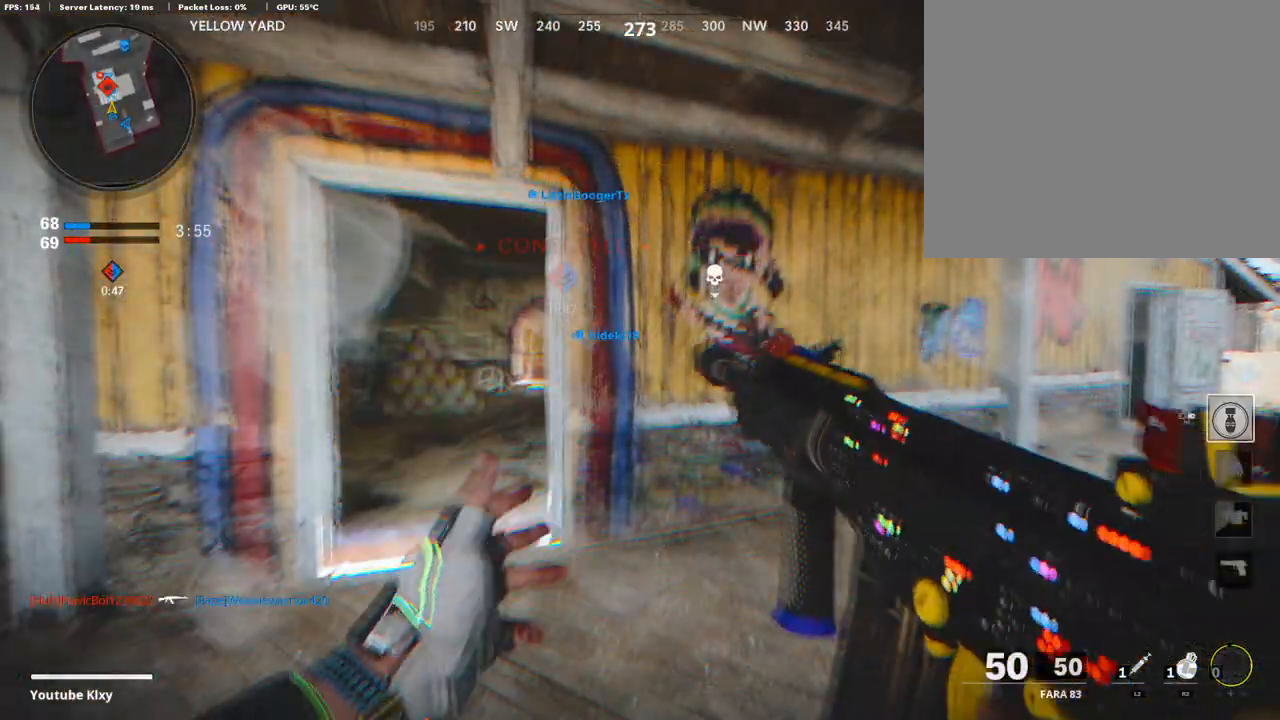
{"buttons": ["TRIANGLE", "L2"], "left_stick": "center", "right_stick": "center", "events": [[386, "TRIANGLE", "up"], [487, "L2", "down"], [487, "TRIANGLE", "down"]]}
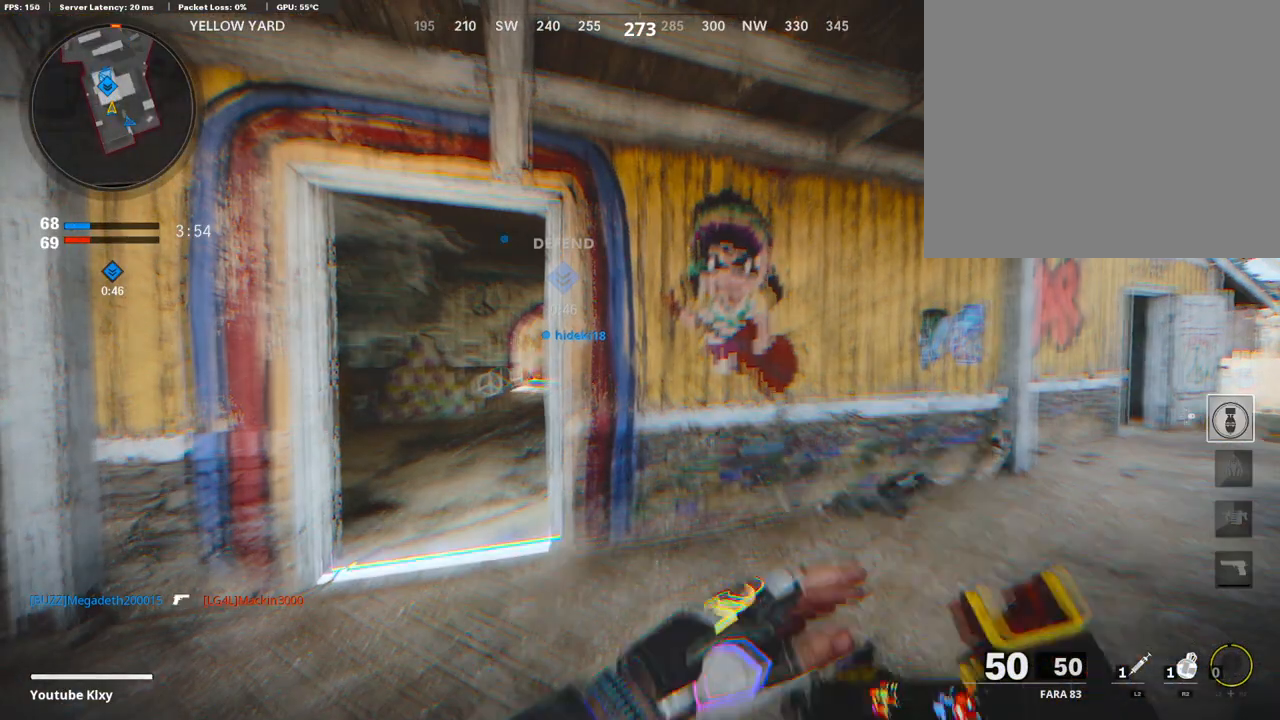
{"buttons": ["TRIANGLE", "L3"], "left_stick": "up-left", "right_stick": "center", "events": [[33, "L2", "up"], [33, "TRIANGLE", "up"], [84, "TRIANGLE", "down"], [134, "left_stick", "up-left"], [184, "TRIANGLE", "up"], [201, "L3", "down"], [285, "TRIANGLE", "down"], [403, "TRIANGLE", "up"], [453, "TRIANGLE", "down"]]}
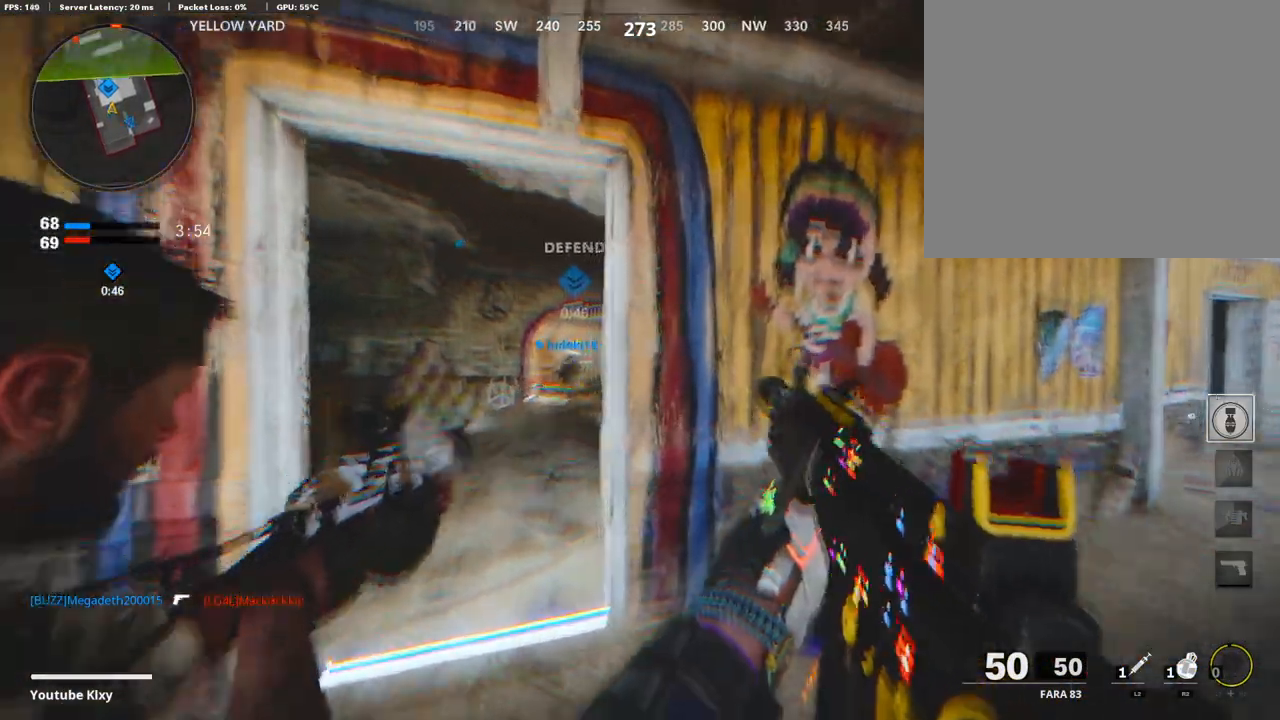
{"buttons": ["L2"], "left_stick": "up", "right_stick": "center", "events": [[50, "TRIANGLE", "up"], [134, "L2", "down"], [151, "L3", "up"], [151, "left_stick", "up"], [319, "L2", "up"], [336, "right_stick", "right"], [403, "L2", "down"], [504, "right_stick", "center"]]}
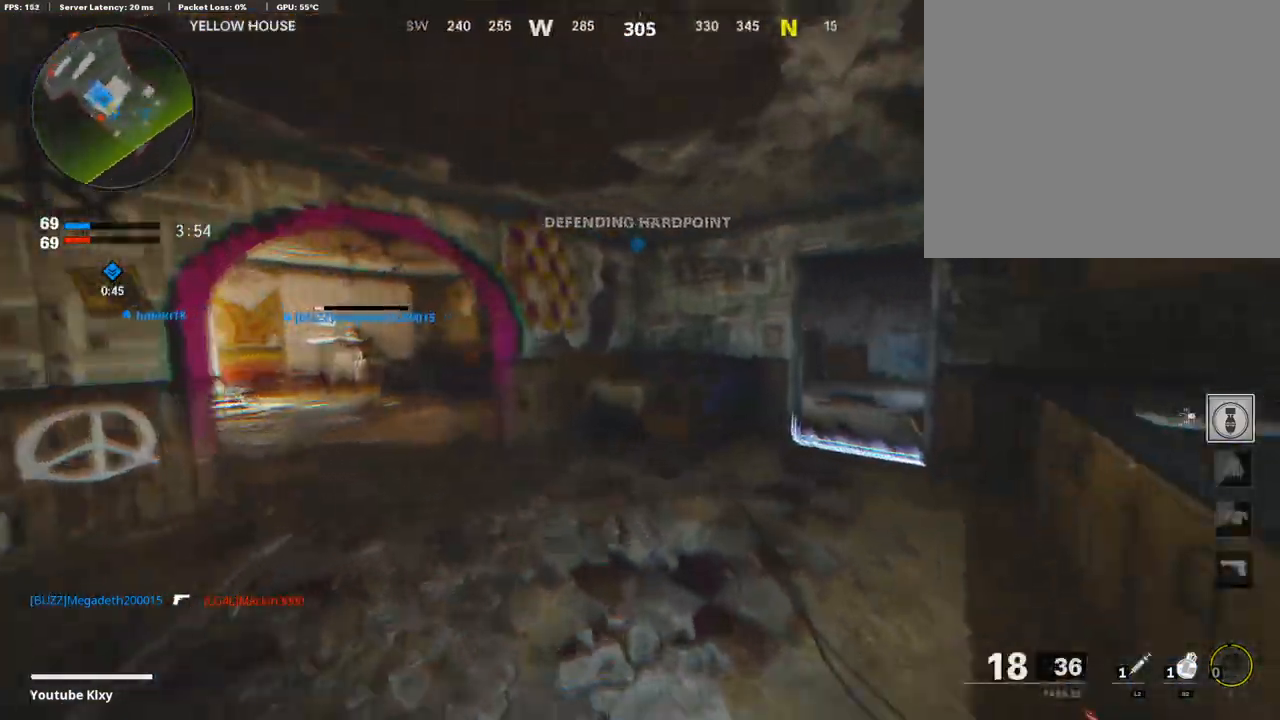
{"buttons": [], "left_stick": "up-right", "right_stick": "center", "events": [[33, "L2", "up"], [100, "left_stick", "up-right"], [134, "right_stick", "right"], [268, "right_stick", "center"], [369, "TRIANGLE", "down"], [470, "TRIANGLE", "up"]]}
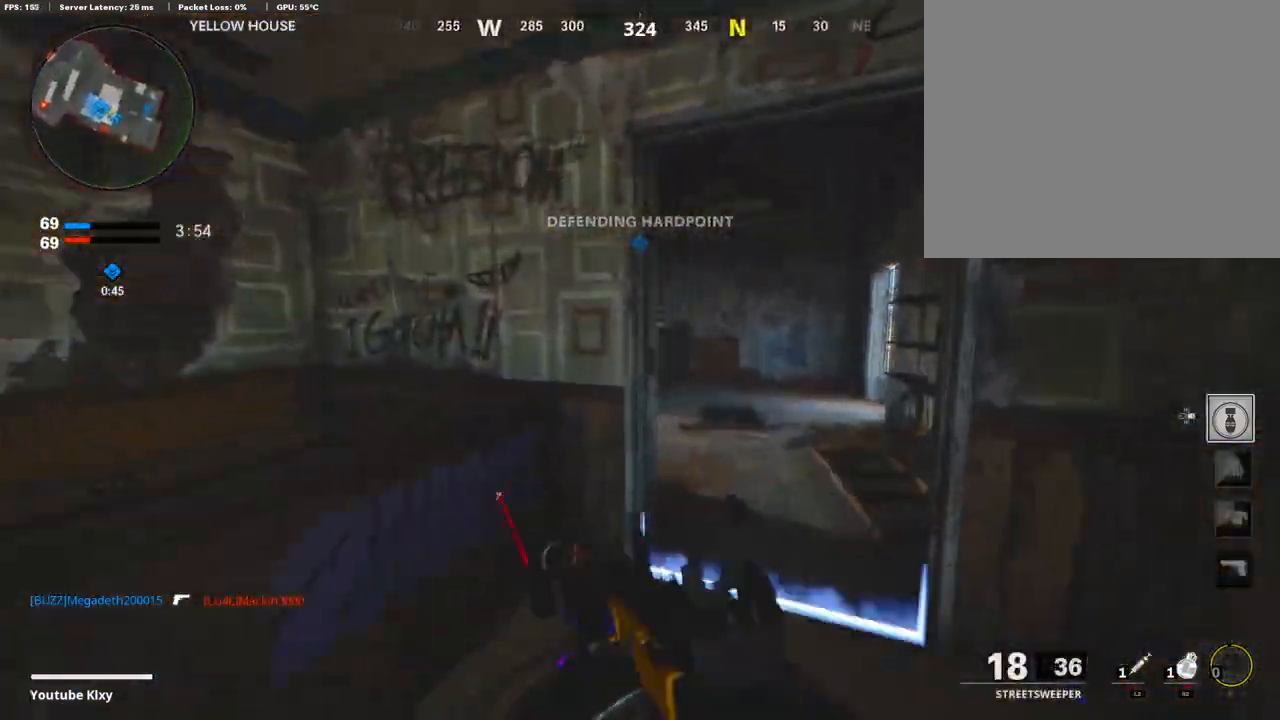
{"buttons": [], "left_stick": "up-right", "right_stick": "center", "events": [[201, "right_stick", "left"], [319, "right_stick", "center"]]}
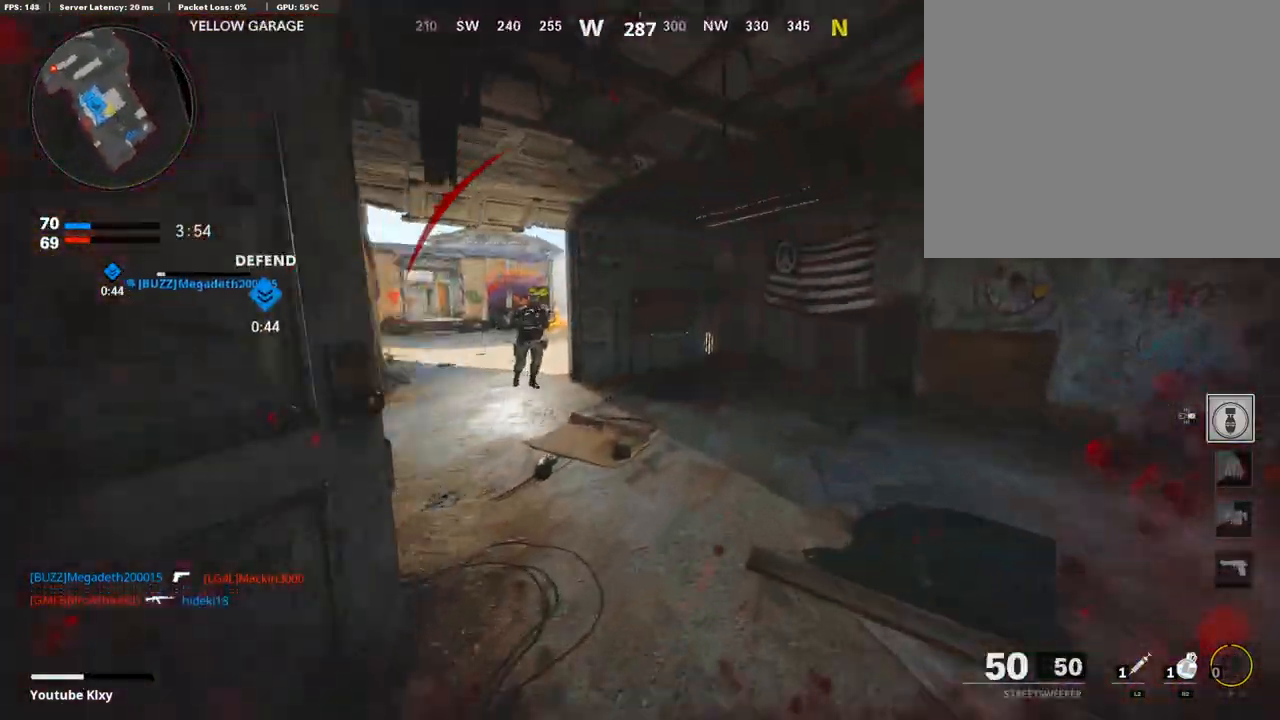
{"buttons": ["L3"], "left_stick": "up-right", "right_stick": "left", "events": [[67, "right_stick", "up-left"], [218, "right_stick", "center"], [302, "right_stick", "right"], [319, "L3", "down"], [453, "right_stick", "left"]]}
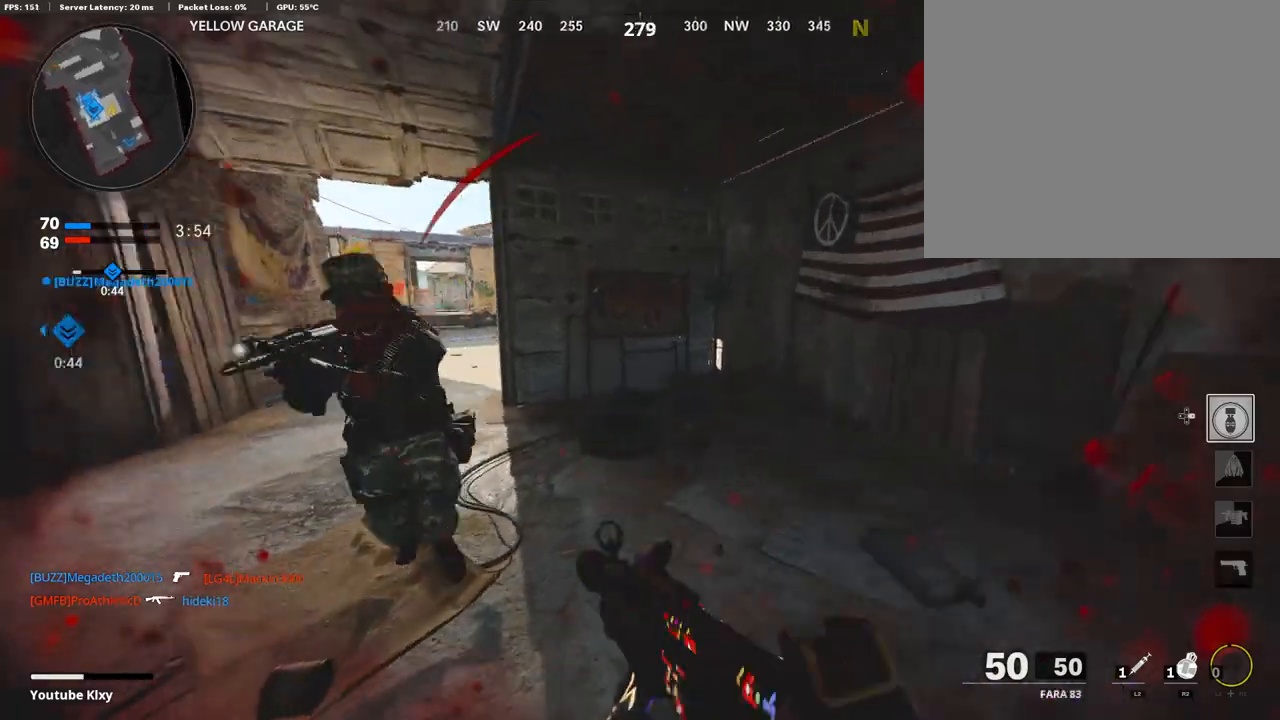
{"buttons": ["L1", "R1"], "left_stick": "up", "right_stick": "right", "events": [[84, "R3", "down"], [235, "R3", "up"], [252, "L3", "up"], [252, "left_stick", "up"], [319, "R3", "down"], [352, "L1", "down"], [386, "R1", "down"], [420, "R3", "up"], [420, "right_stick", "right"]]}
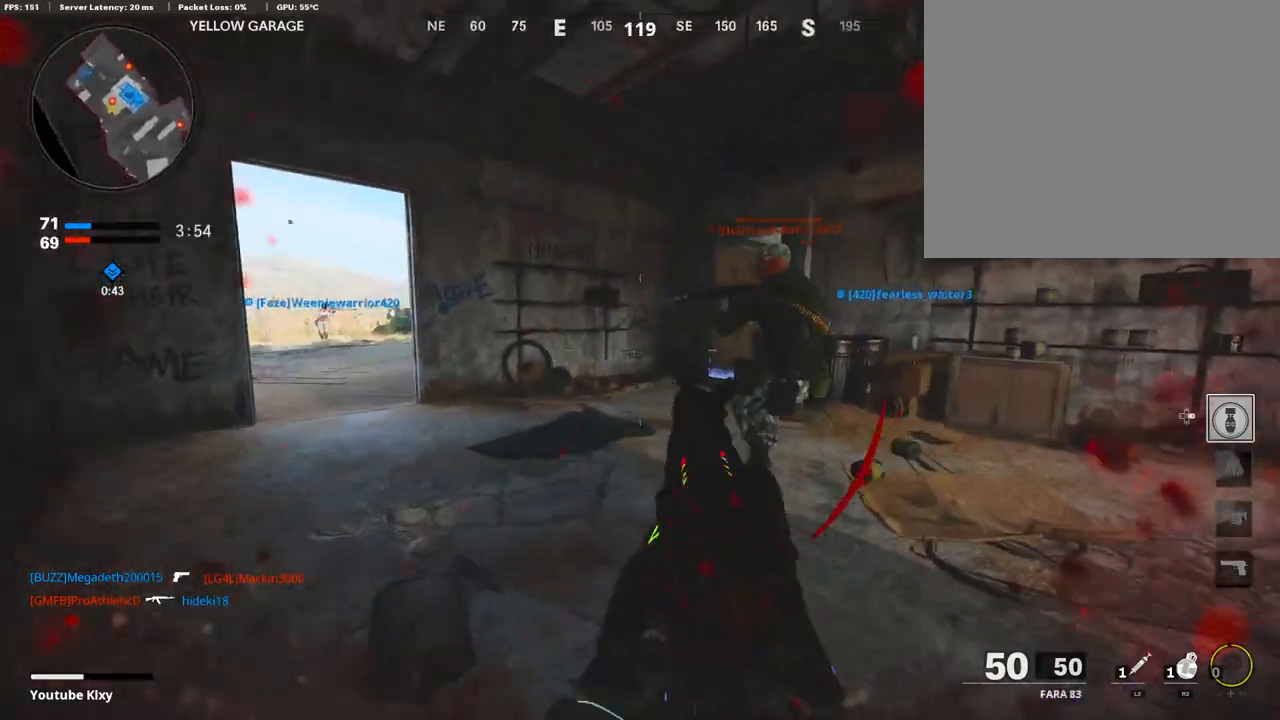
{"buttons": ["L1", "R1"], "left_stick": "down-right", "right_stick": "right", "events": [[117, "left_stick", "right"], [235, "right_stick", "center"], [268, "R3", "down"], [336, "left_stick", "down-left"], [420, "R3", "up"], [470, "left_stick", "down-right"], [470, "right_stick", "right"]]}
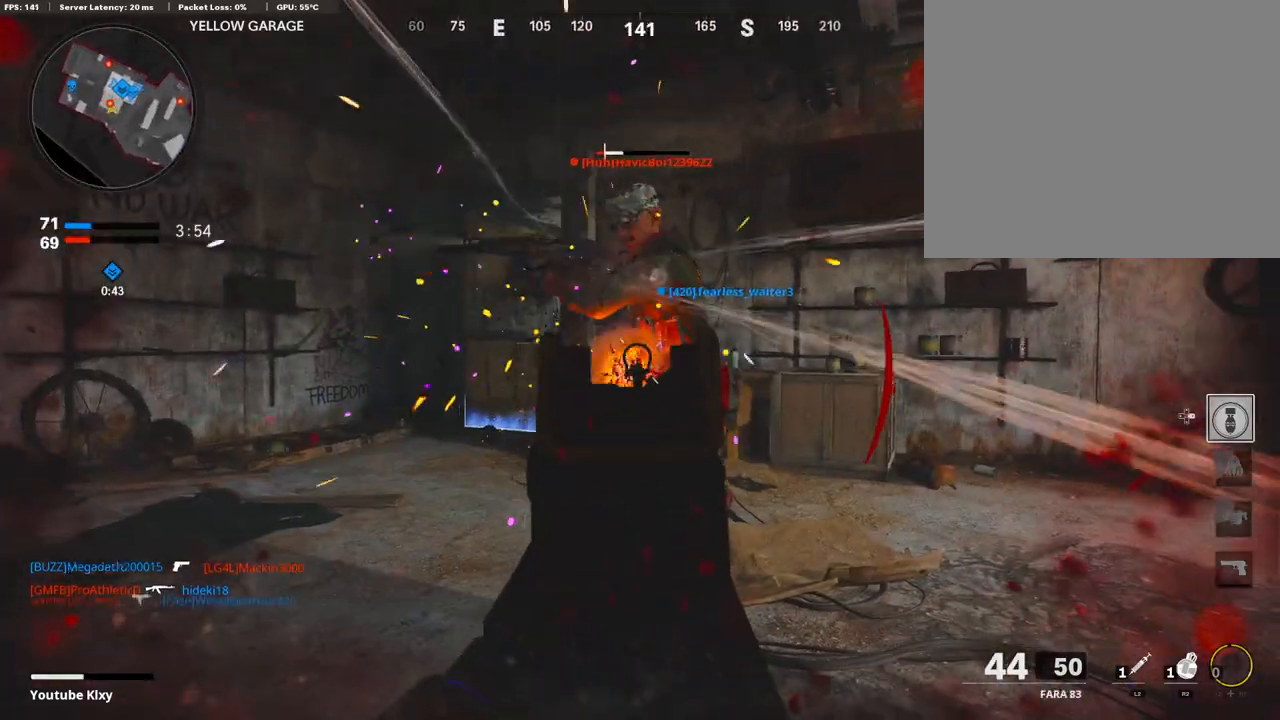
{"buttons": [], "left_stick": "center", "right_stick": "right", "events": [[17, "R3", "down"], [17, "left_stick", "right"], [101, "right_stick", "center"], [117, "R3", "up"], [134, "L1", "up"], [134, "R1", "up"], [168, "left_stick", "left"], [168, "right_stick", "down"], [252, "L2", "down"], [252, "right_stick", "down-right"], [269, "left_stick", "up-left"], [386, "L2", "up"], [386, "right_stick", "right"], [487, "left_stick", "center"]]}
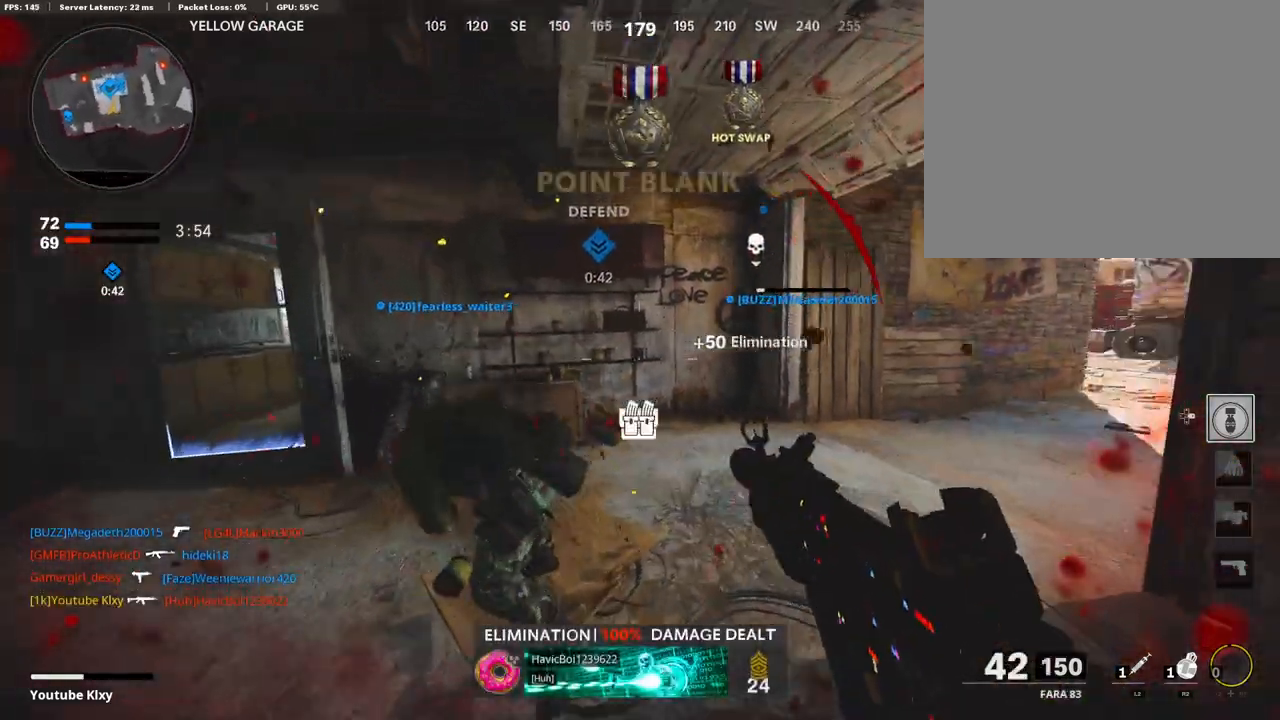
{"buttons": [], "left_stick": "down-right", "right_stick": "center", "events": [[33, "left_stick", "down-right"], [101, "right_stick", "center"], [285, "left_stick", "left"], [504, "left_stick", "down-right"]]}
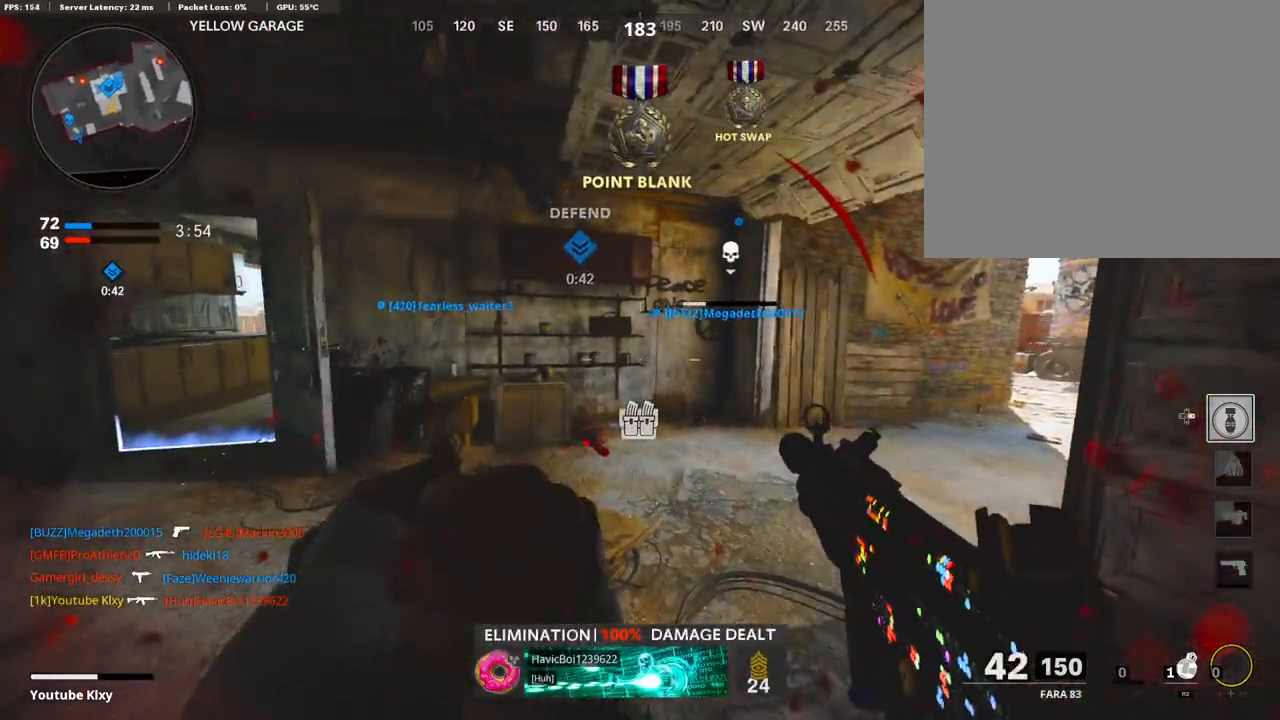
{"buttons": ["L3"], "left_stick": "up-left", "right_stick": "center", "events": [[84, "right_stick", "down-left"], [168, "left_stick", "down-left"], [218, "left_stick", "left"], [252, "right_stick", "center"], [319, "left_stick", "up-left"], [369, "L3", "down"], [386, "right_stick", "left"], [470, "right_stick", "center"]]}
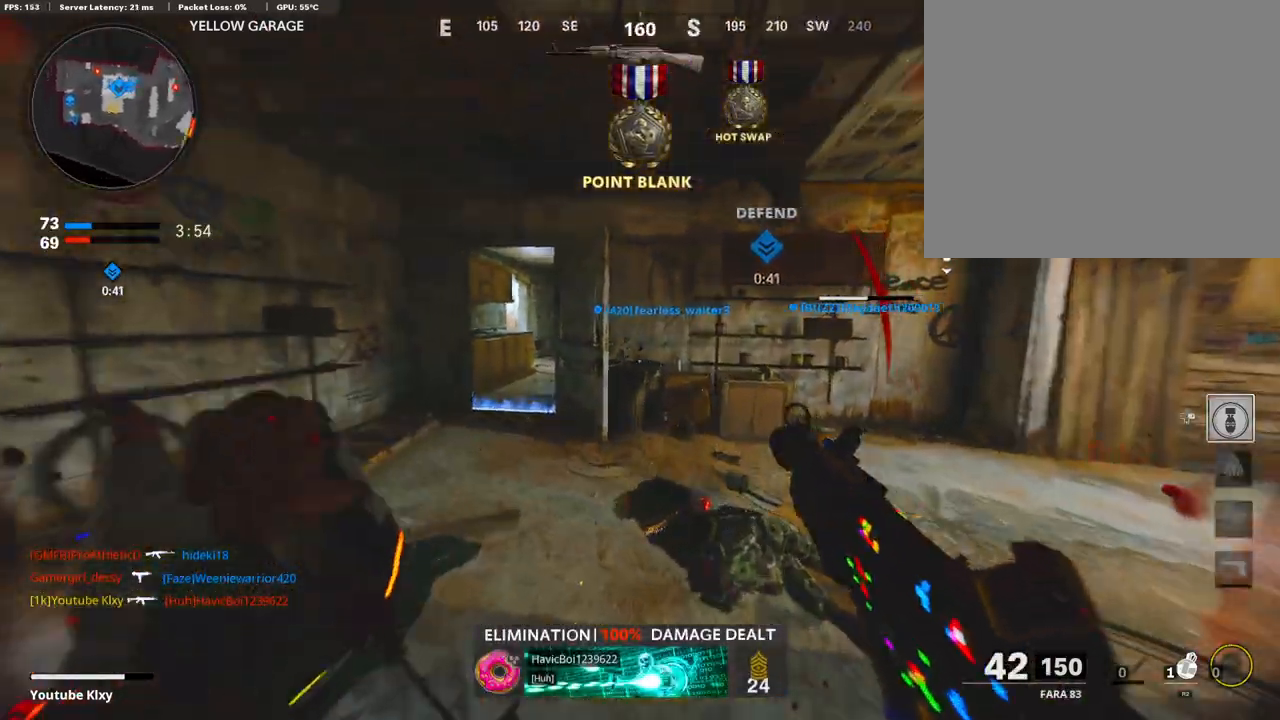
{"buttons": ["L1"], "left_stick": "up", "right_stick": "center", "events": [[17, "right_stick", "right"], [117, "R3", "down"], [268, "L3", "up"], [268, "R3", "up"], [268, "left_stick", "up"], [285, "right_stick", "center"], [336, "R3", "down"], [403, "L1", "down"], [436, "R3", "up"]]}
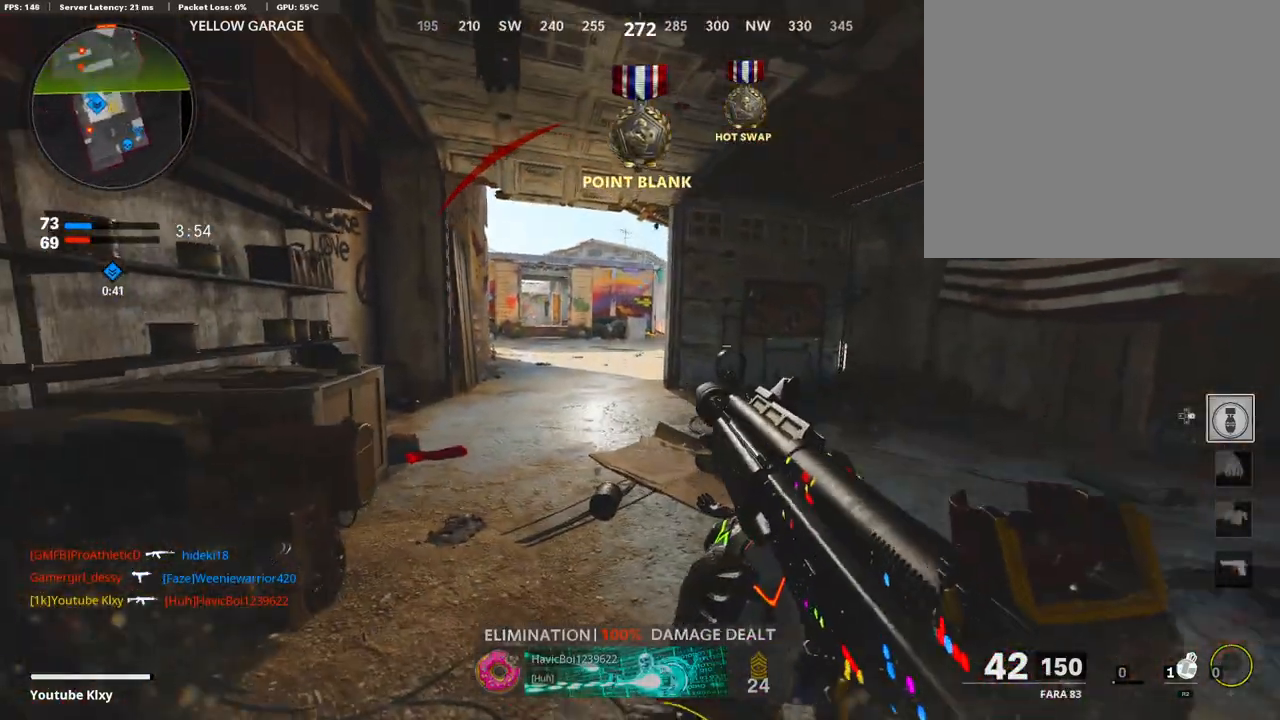
{"buttons": ["L1", "R1"], "left_stick": "right", "right_stick": "center", "events": [[84, "left_stick", "right"], [117, "right_stick", "up"], [285, "right_stick", "left"], [369, "R1", "down"], [420, "right_stick", "center"]]}
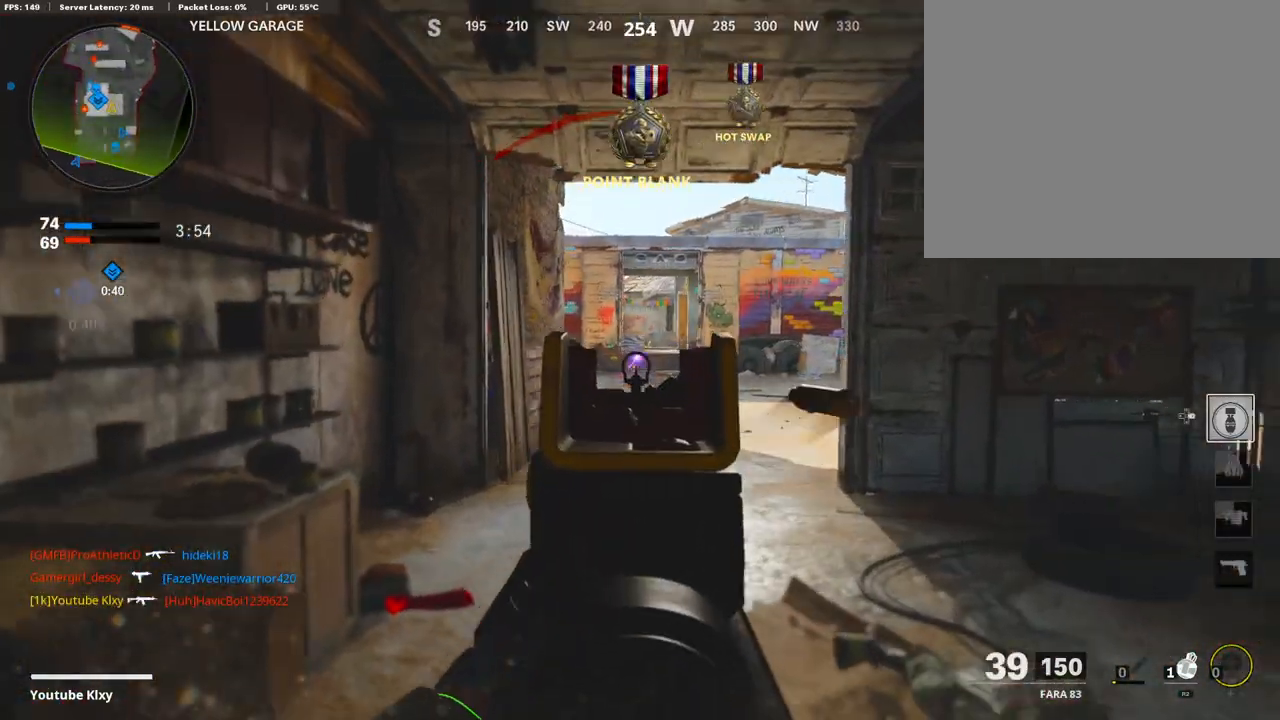
{"buttons": [], "left_stick": "up-right", "right_stick": "center", "events": [[168, "right_stick", "down"], [319, "right_stick", "center"], [437, "R1", "up"], [470, "L1", "up"], [487, "left_stick", "up-right"]]}
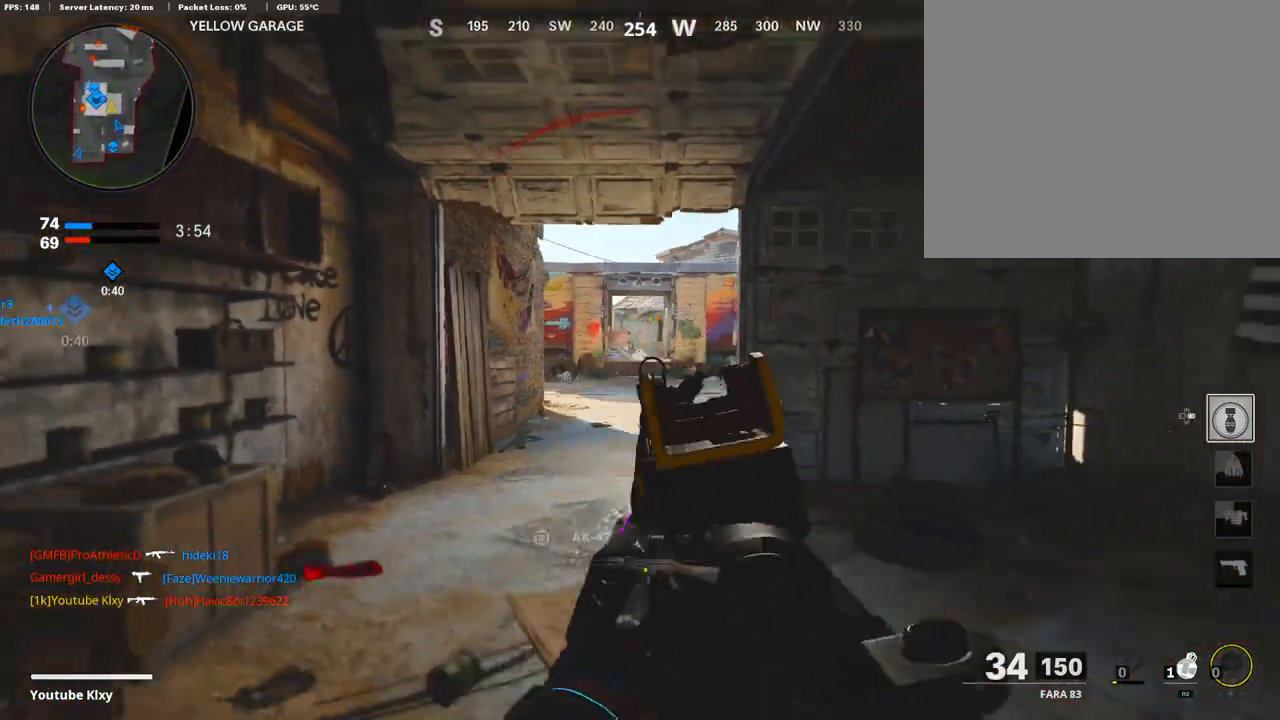
{"buttons": ["L3"], "left_stick": "up-right", "right_stick": "down-left", "events": [[84, "SQUARE", "down"], [117, "L3", "down"], [168, "SQUARE", "up"], [319, "right_stick", "down-right"], [470, "right_stick", "down-left"]]}
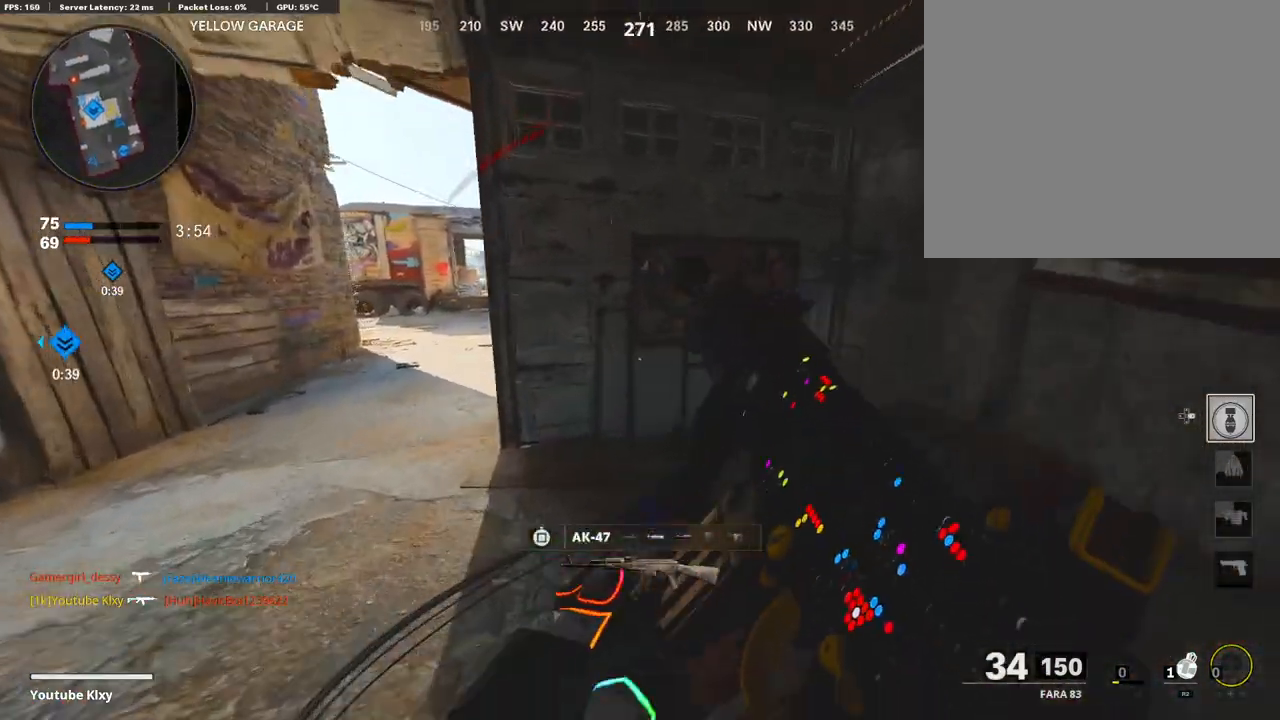
{"buttons": [], "left_stick": "center", "right_stick": "center", "events": [[17, "L3", "up"], [50, "right_stick", "center"], [235, "TRIANGLE", "down"], [285, "left_stick", "right"], [302, "TRIANGLE", "up"], [420, "left_stick", "center"]]}
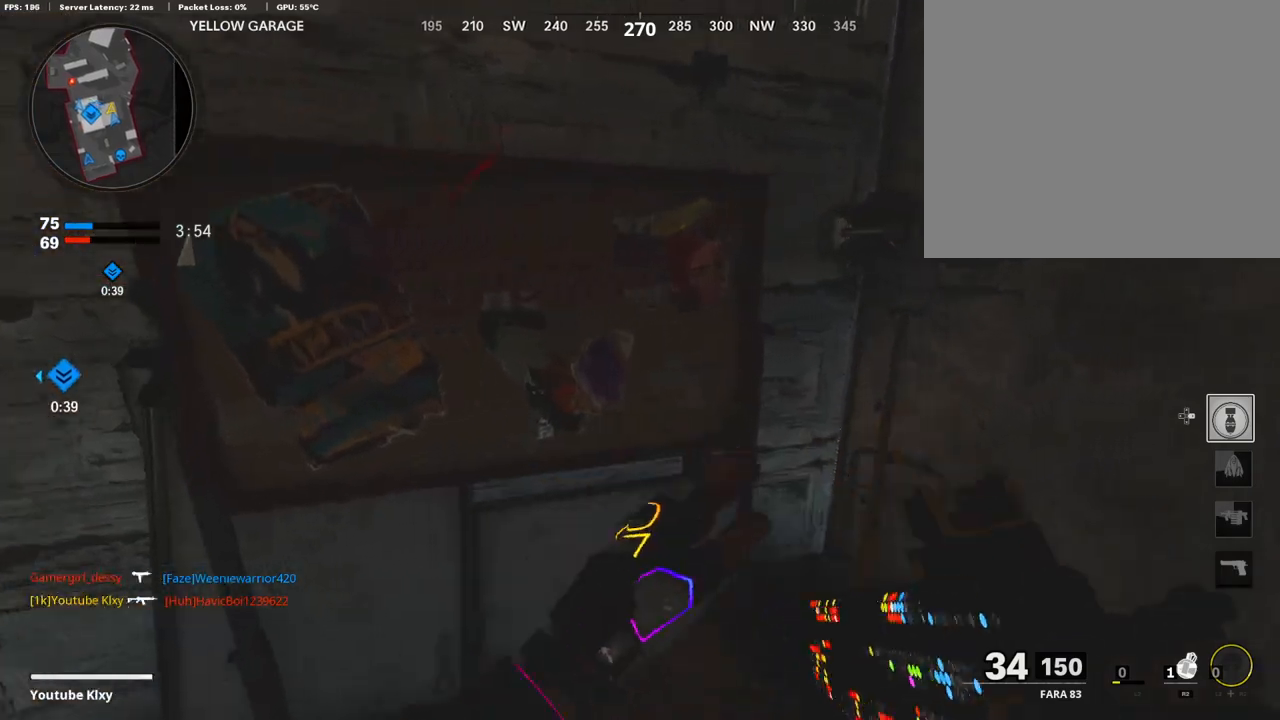
{"buttons": [], "left_stick": "center", "right_stick": "center", "events": [[168, "R1", "down"], [353, "R1", "up"]]}
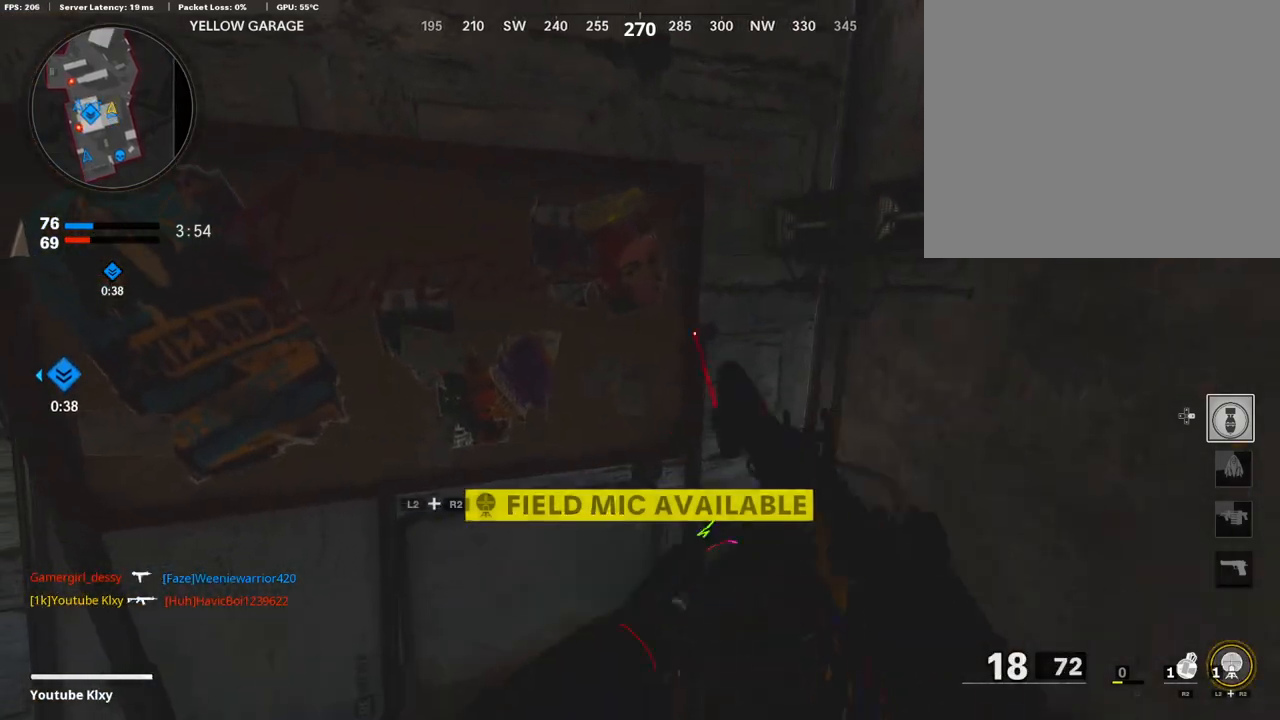
{"buttons": ["TRIANGLE"], "left_stick": "center", "right_stick": "center", "events": [[134, "R1", "down"], [487, "R1", "up"], [487, "TRIANGLE", "down"]]}
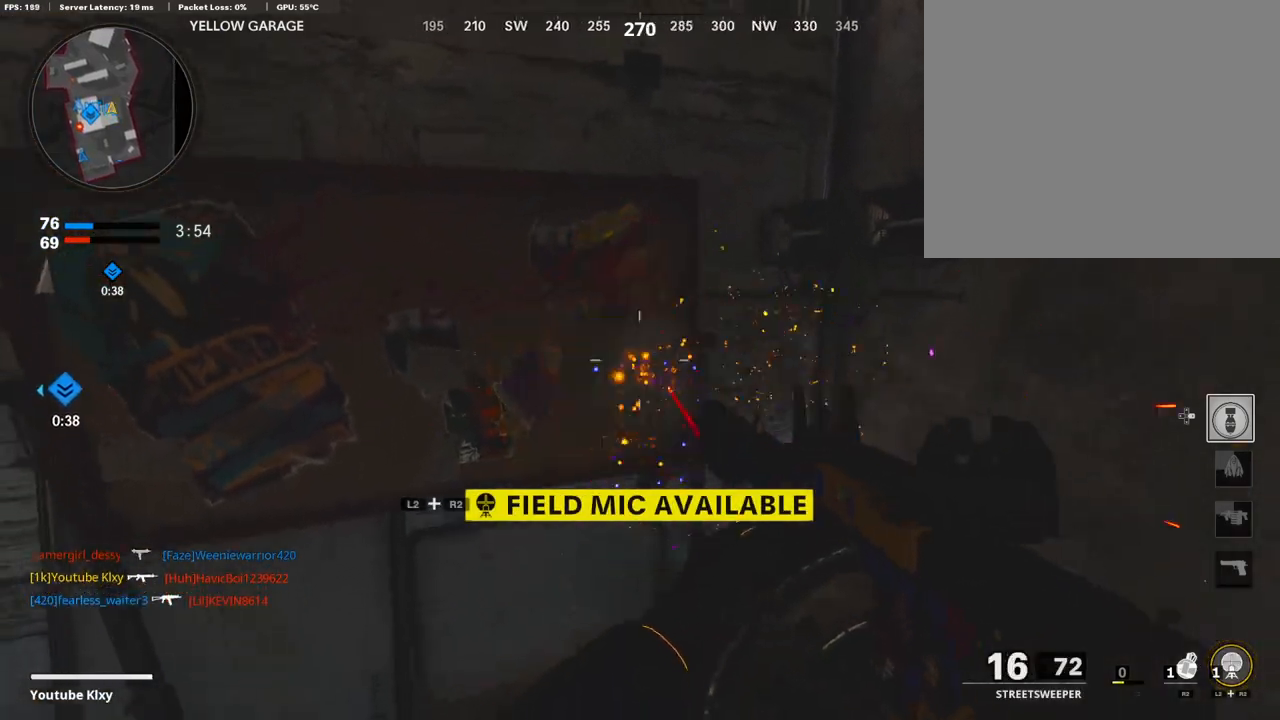
{"buttons": [], "left_stick": "center", "right_stick": "down-left", "events": [[33, "TRIANGLE", "up"], [319, "left_stick", "up-right"], [420, "right_stick", "down-left"], [487, "left_stick", "center"]]}
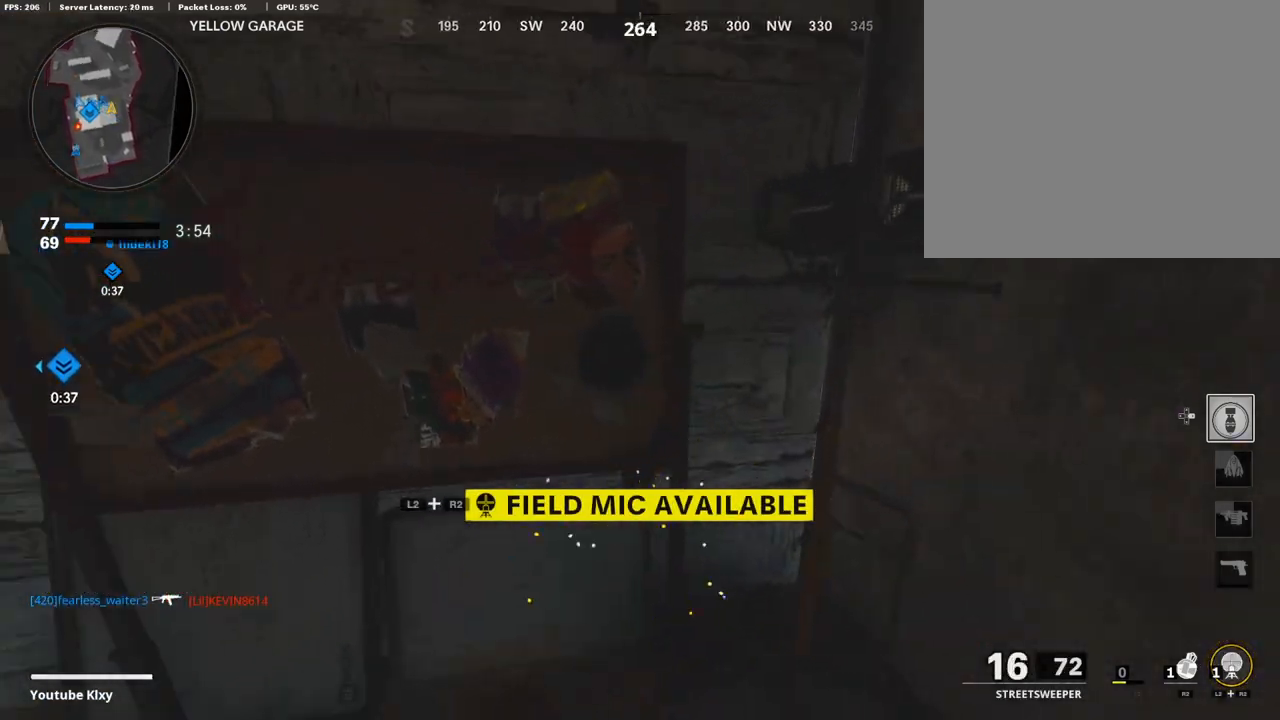
{"buttons": ["R1"], "left_stick": "center", "right_stick": "center", "events": [[17, "left_stick", "left"], [33, "right_stick", "center"], [185, "left_stick", "right"], [285, "left_stick", "center"], [319, "R1", "down"]]}